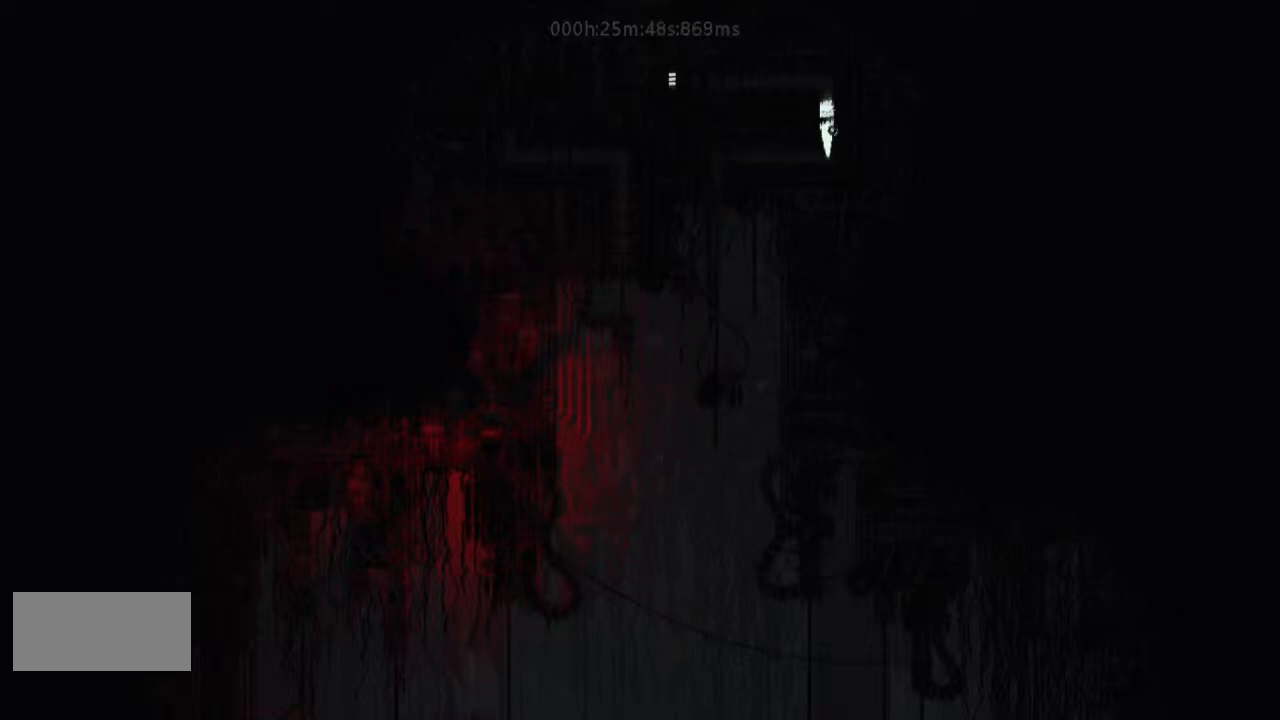
Gameplay with keyboard and mouse; each line is a JSON object with the keys held at the frame after it. "events" lists presses ("down") and releases ("up") of "down", "g", "j", "left", "right", "t" and "up" between this image and that frame as [ms after this image, input, new state], when the widget could be followed in between. No other keys are recorded. Mouse buttons are not recorded. Not read: mouse_move r.
{"keys": ["left"], "events": [[267, "left", "down"], [333, "up", "up"]]}
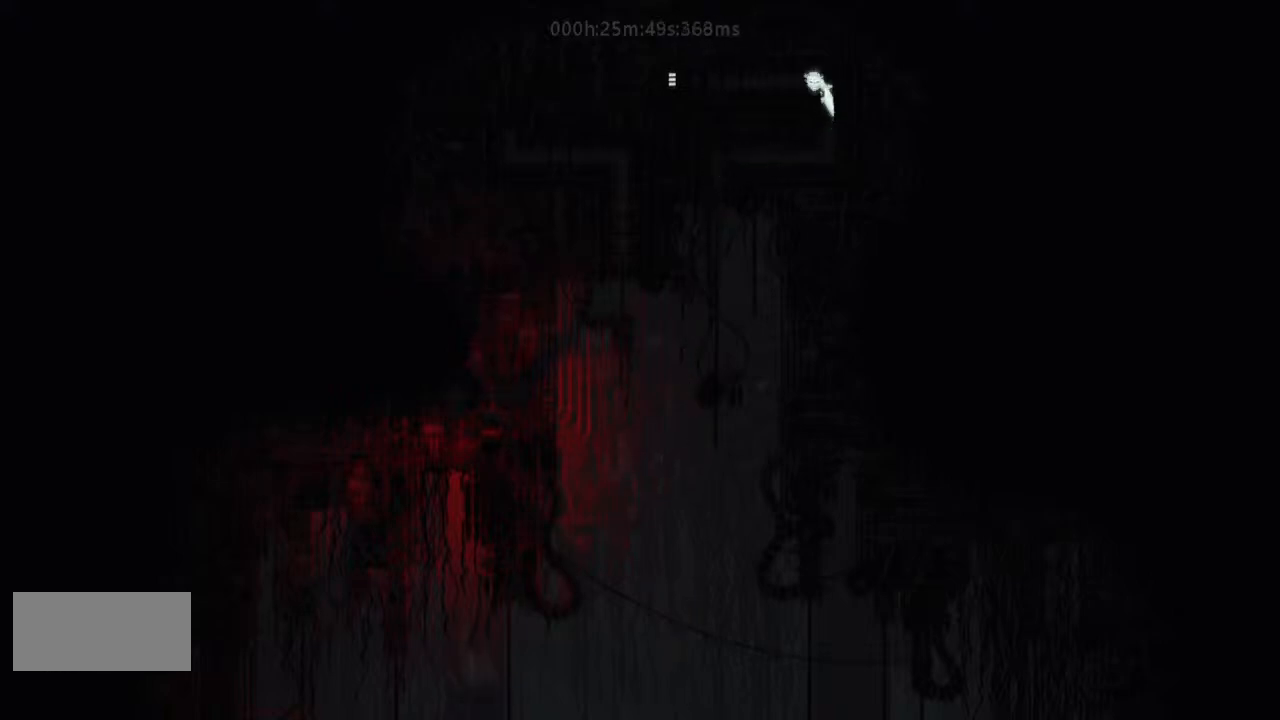
{"keys": ["j", "left"], "events": [[100, "j", "down"]]}
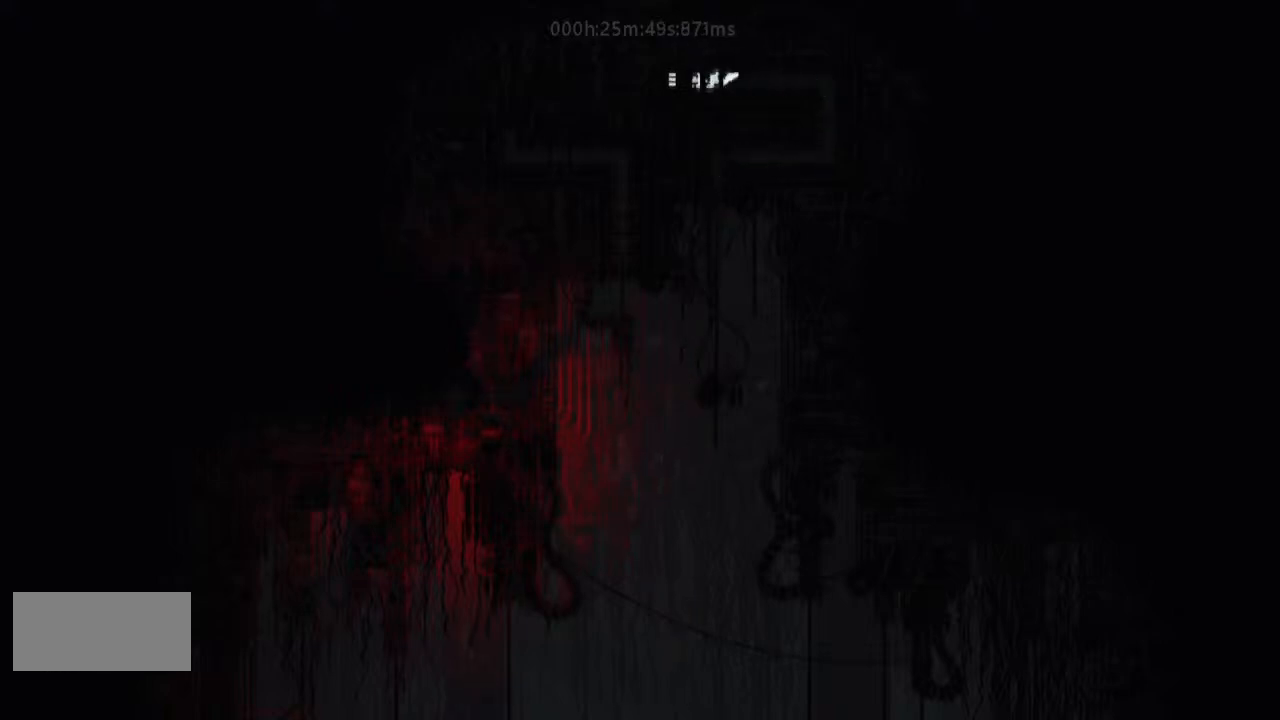
{"keys": ["j", "left"], "events": []}
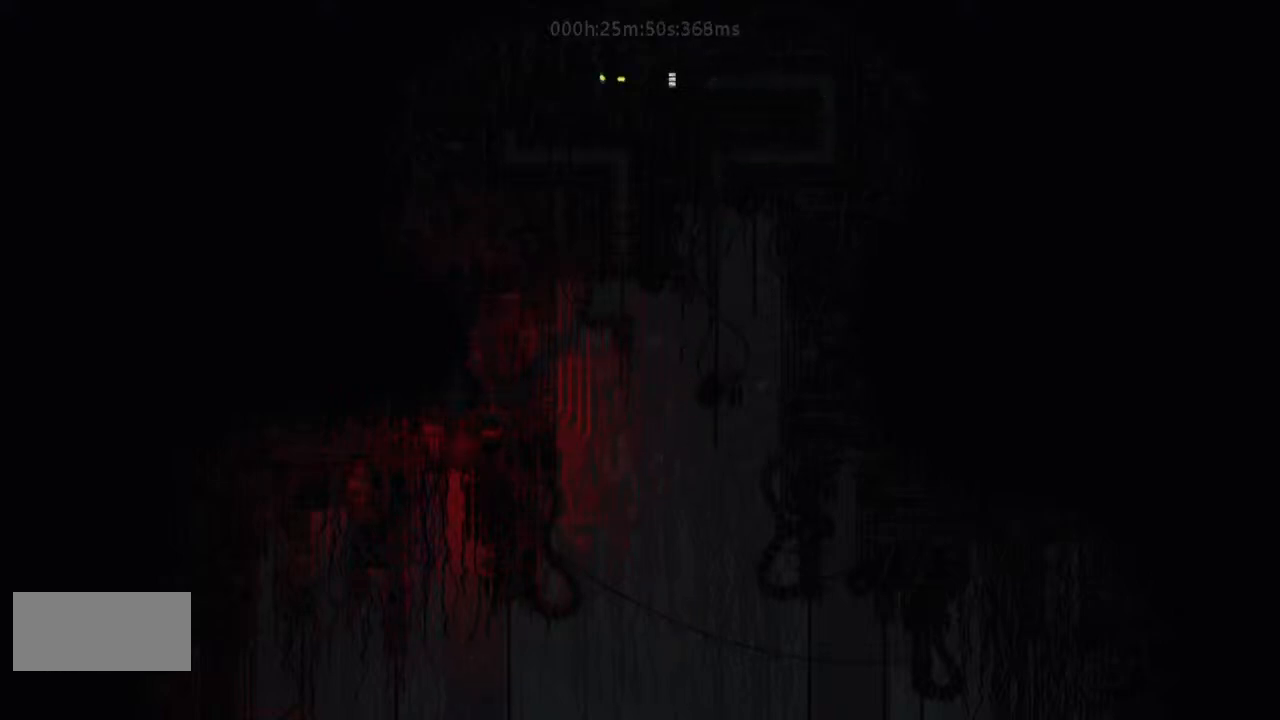
{"keys": ["j", "left"], "events": []}
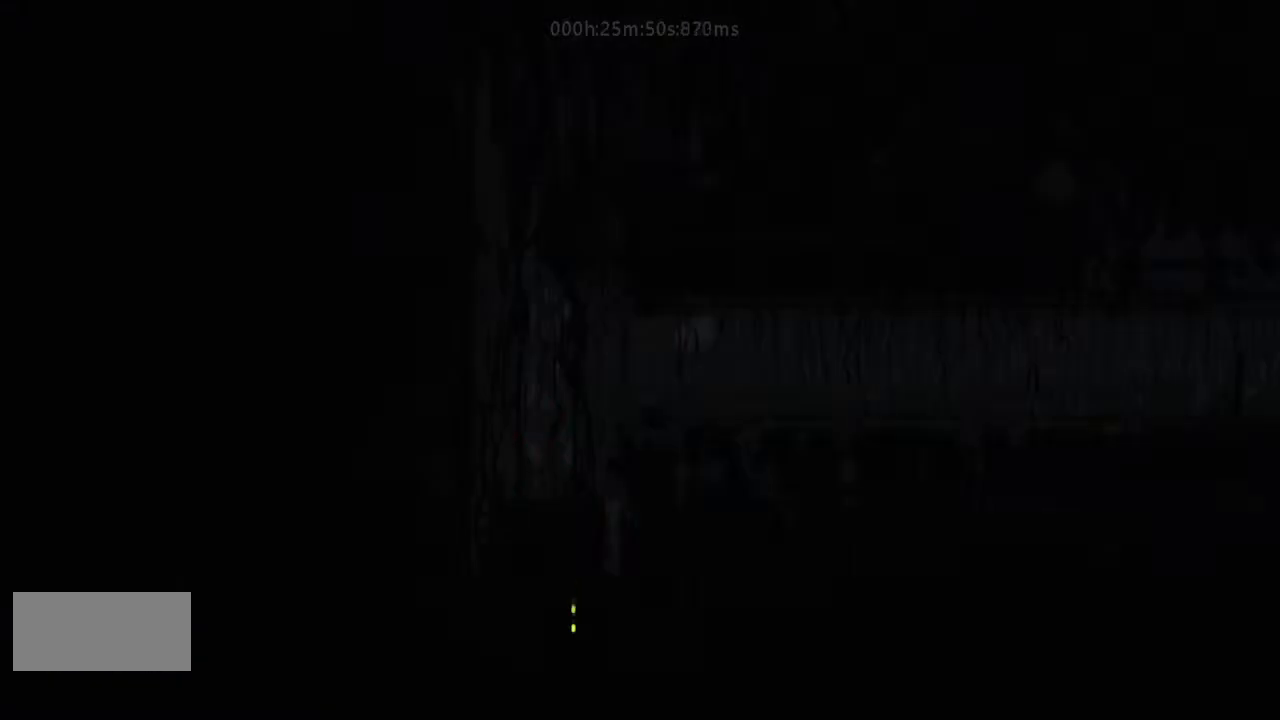
{"keys": ["up"], "events": [[133, "j", "up"], [300, "up", "down"], [333, "left", "up"]]}
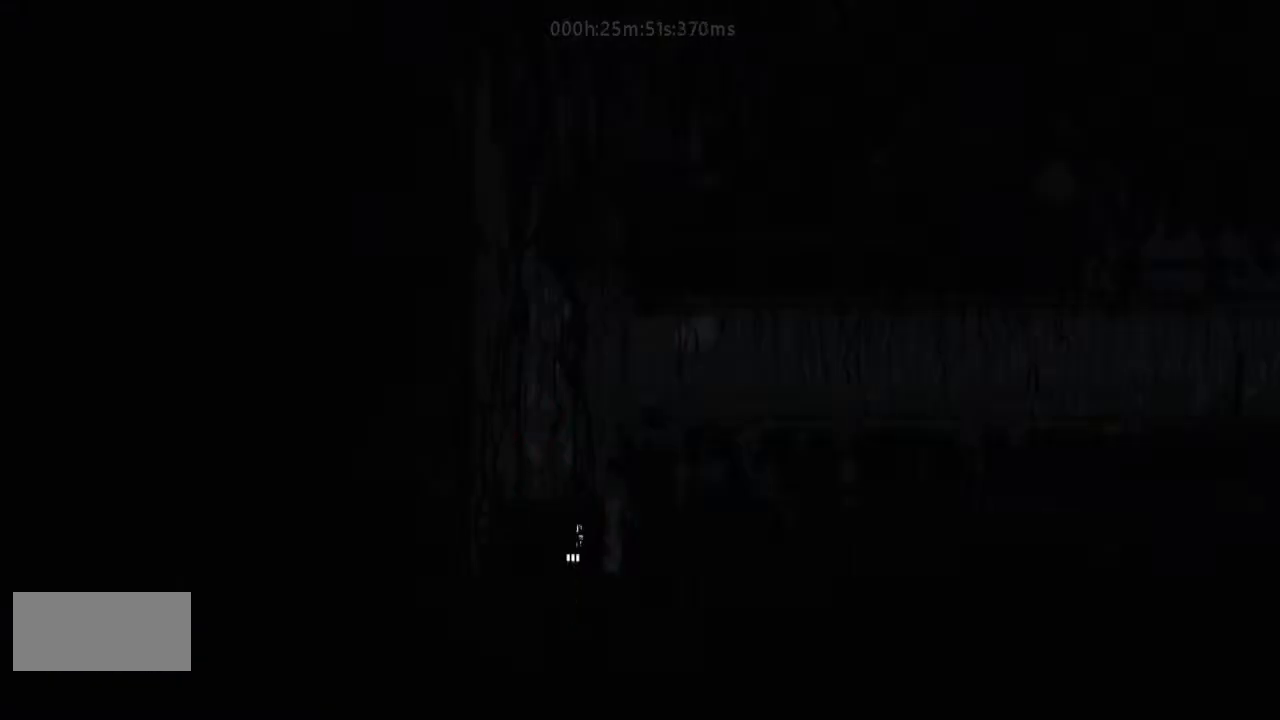
{"keys": ["up"], "events": []}
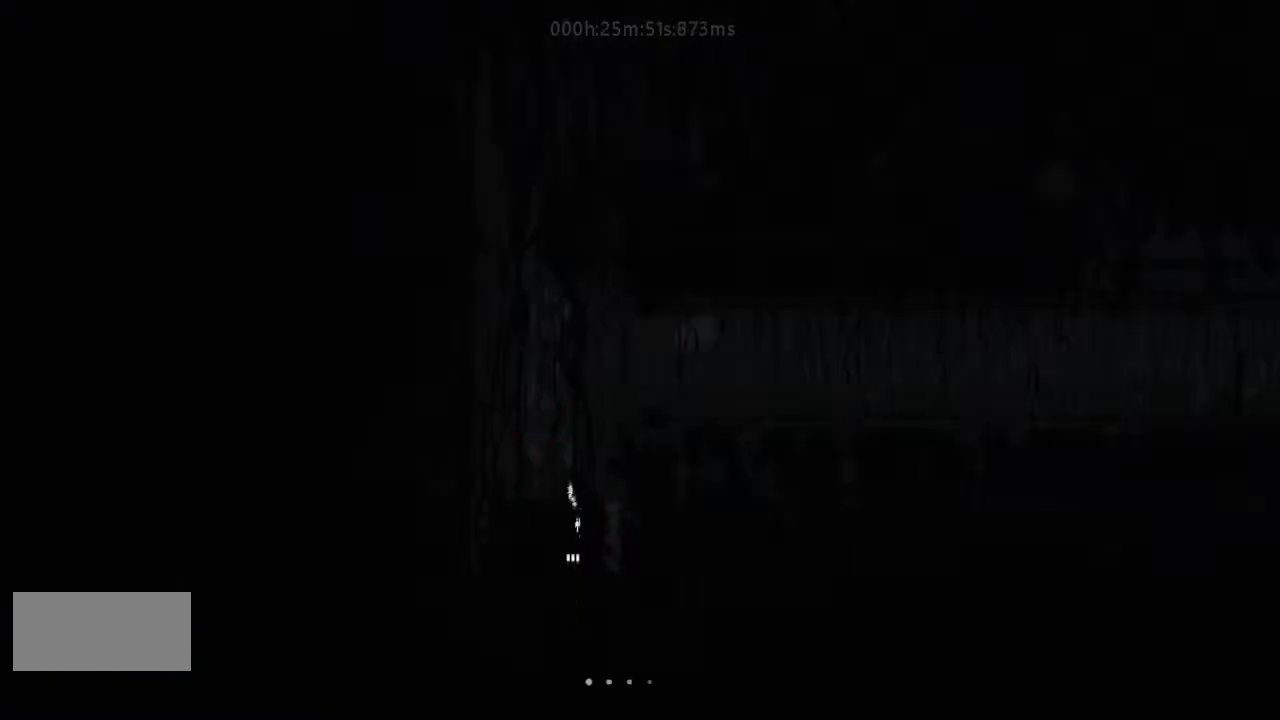
{"keys": ["j", "right", "up"], "events": [[300, "j", "down"], [433, "j", "up"], [433, "right", "down"], [500, "j", "down"]]}
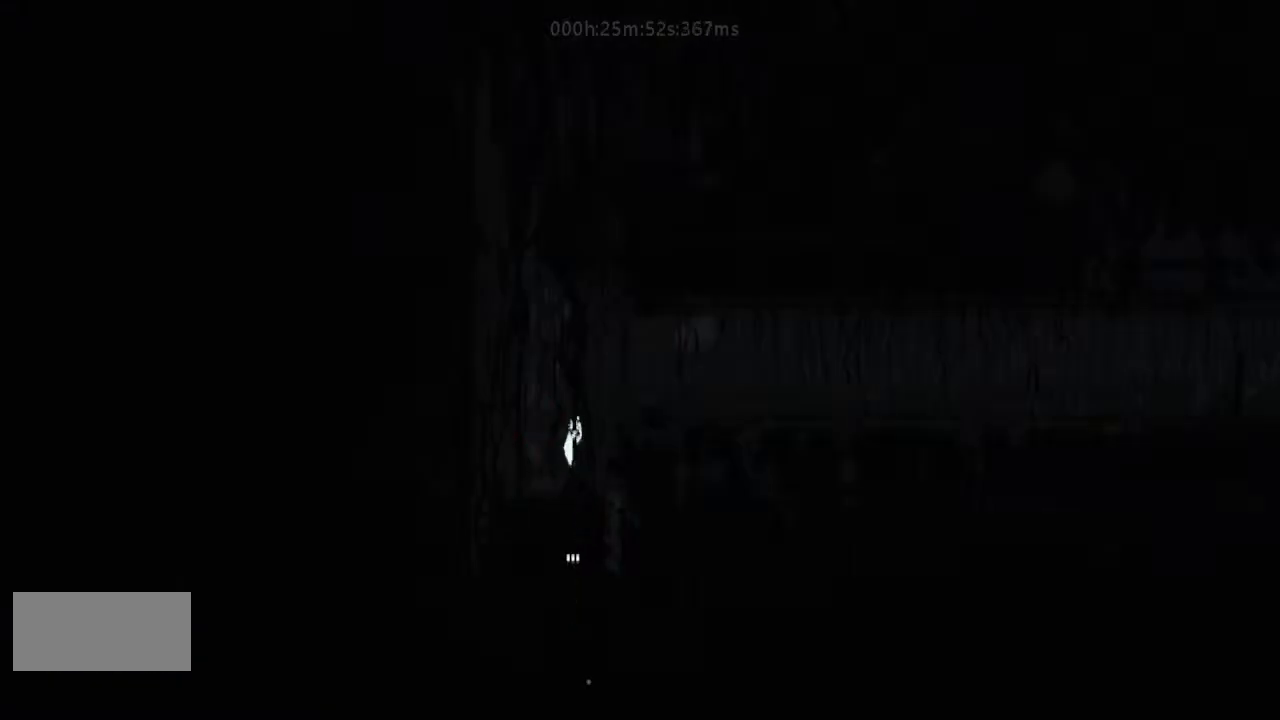
{"keys": ["right"], "events": [[100, "up", "up"], [300, "j", "up"]]}
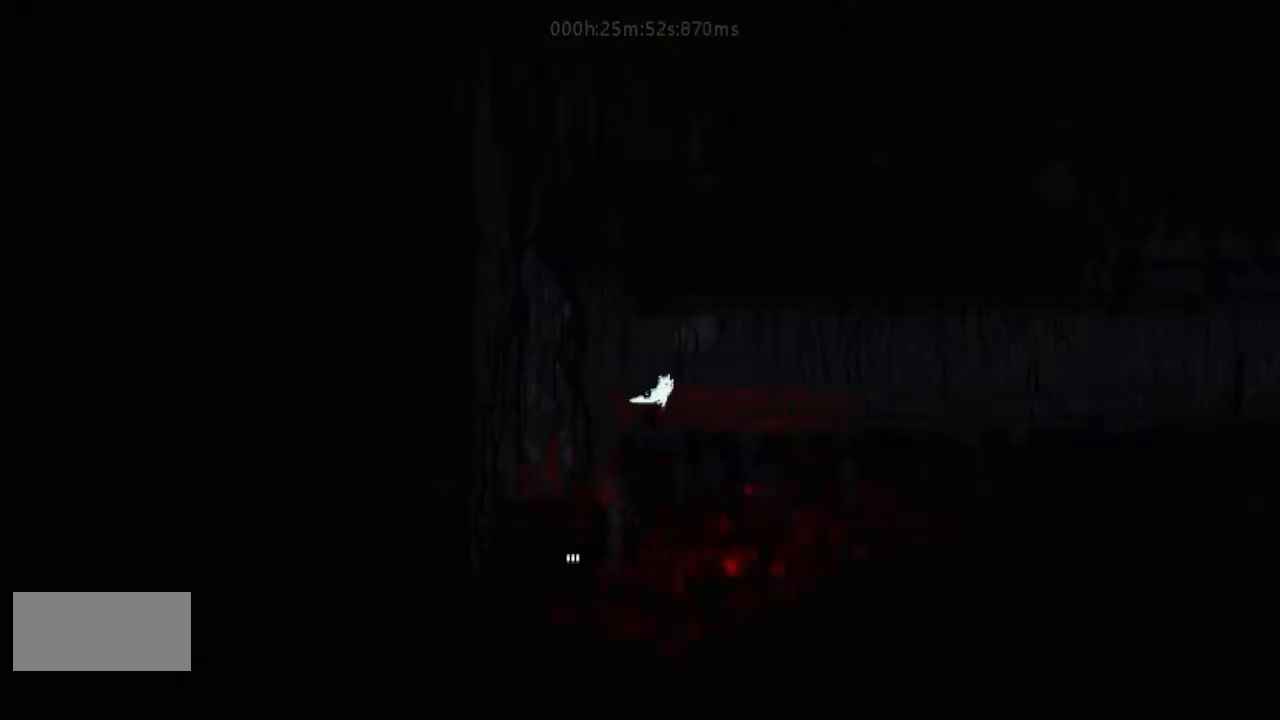
{"keys": ["down", "j", "right"], "events": [[400, "down", "down"], [400, "j", "down"]]}
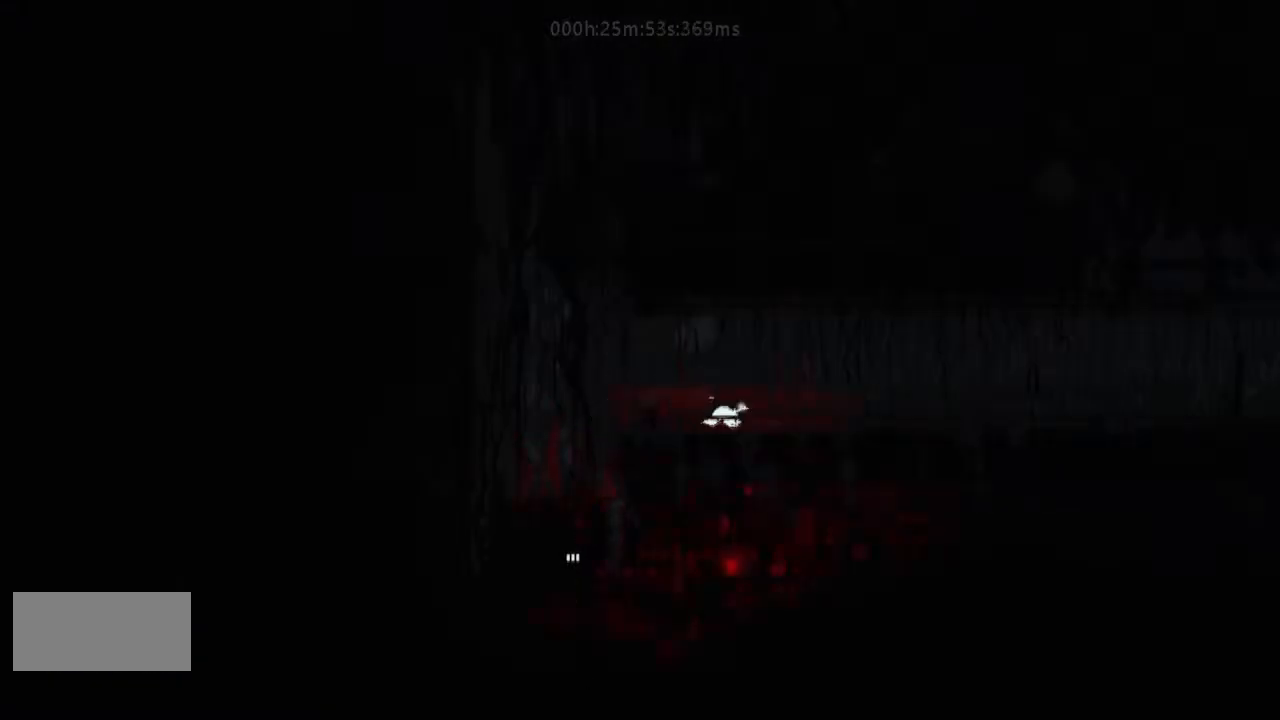
{"keys": ["j", "right"], "events": [[133, "j", "up"], [133, "right", "up"], [233, "down", "up"], [233, "left", "down"], [267, "t", "down"], [300, "j", "down"], [300, "left", "up"], [300, "right", "down"], [333, "t", "up"]]}
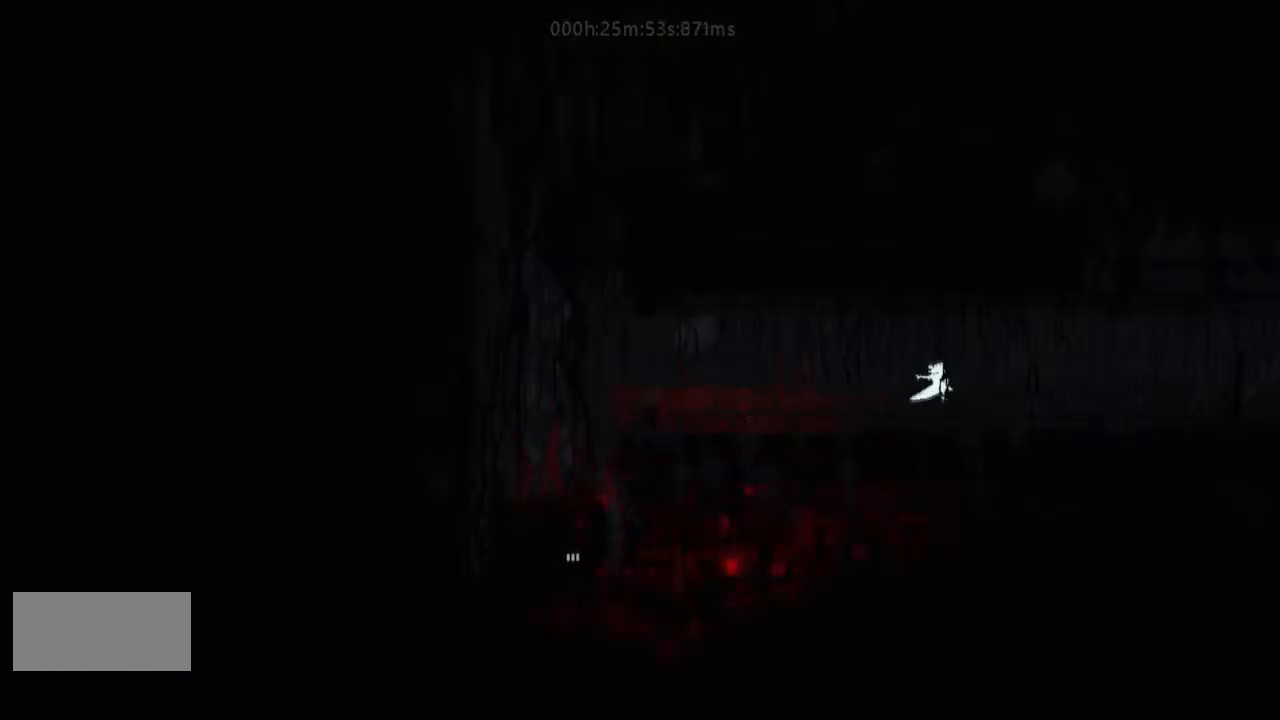
{"keys": ["j", "right"], "events": [[233, "j", "up"], [333, "j", "down"]]}
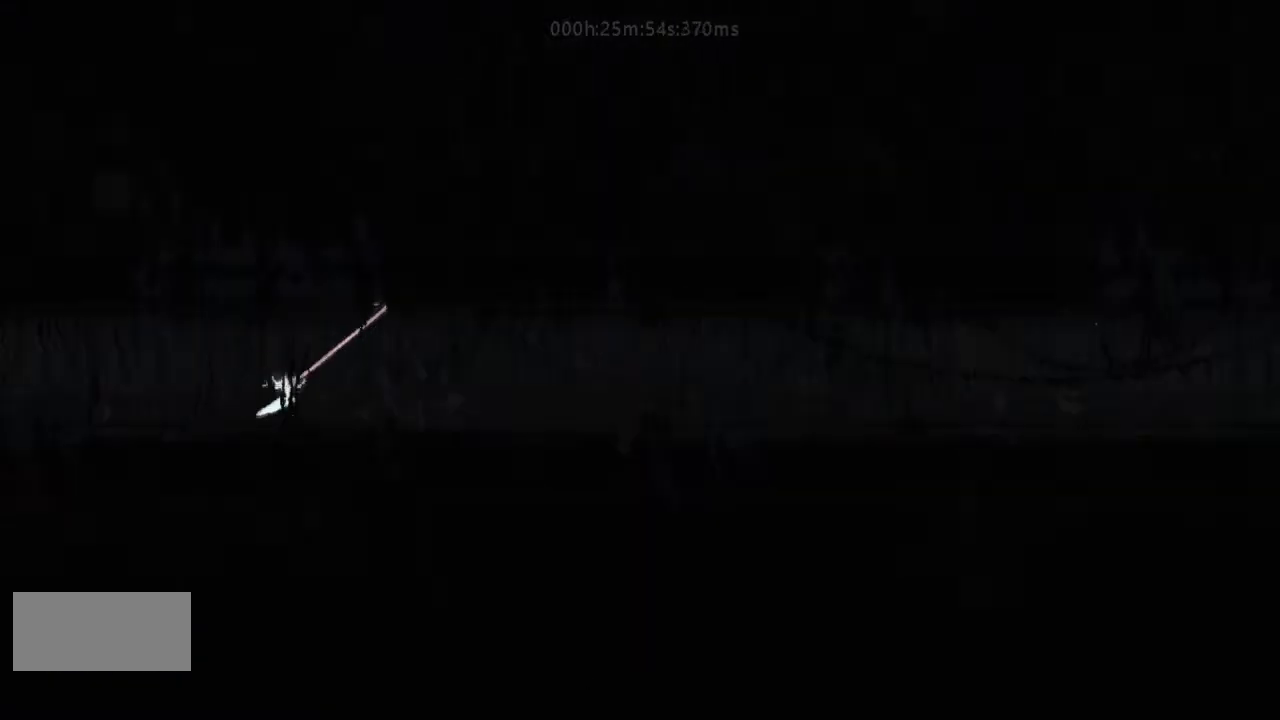
{"keys": ["g", "right"], "events": [[133, "j", "up"], [300, "g", "down"], [300, "j", "down"], [500, "j", "up"]]}
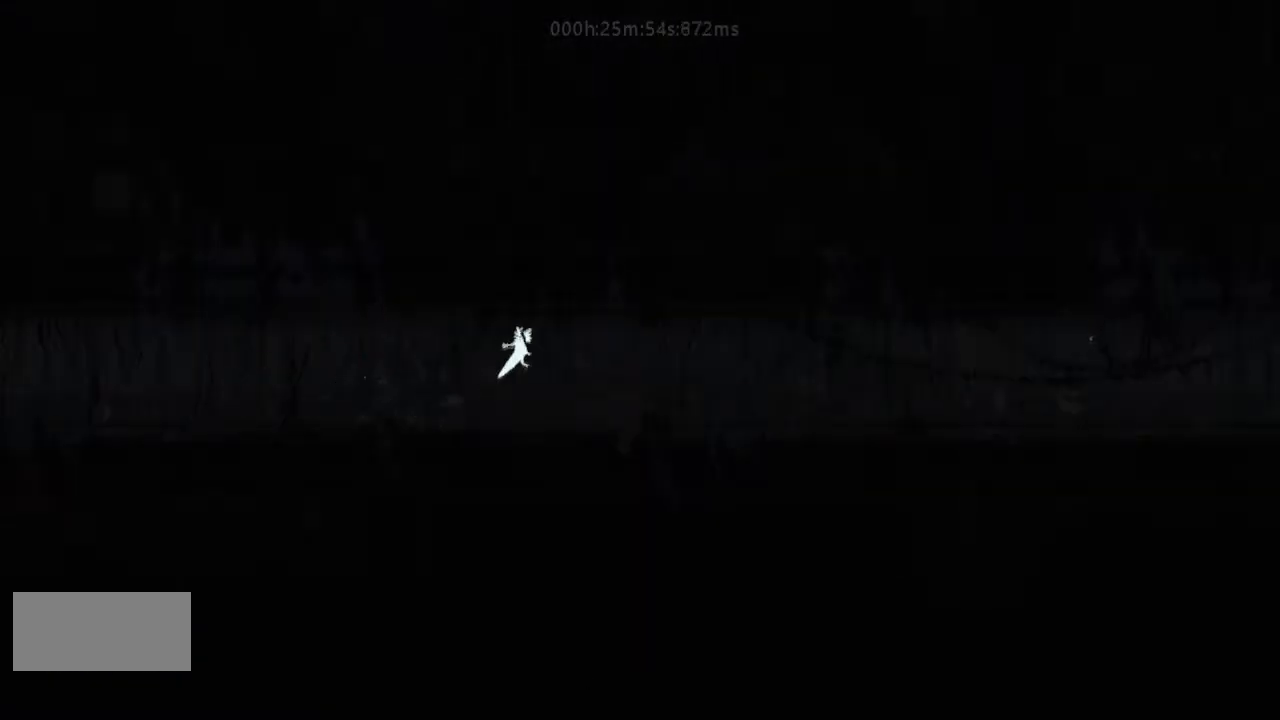
{"keys": ["g", "right"], "events": []}
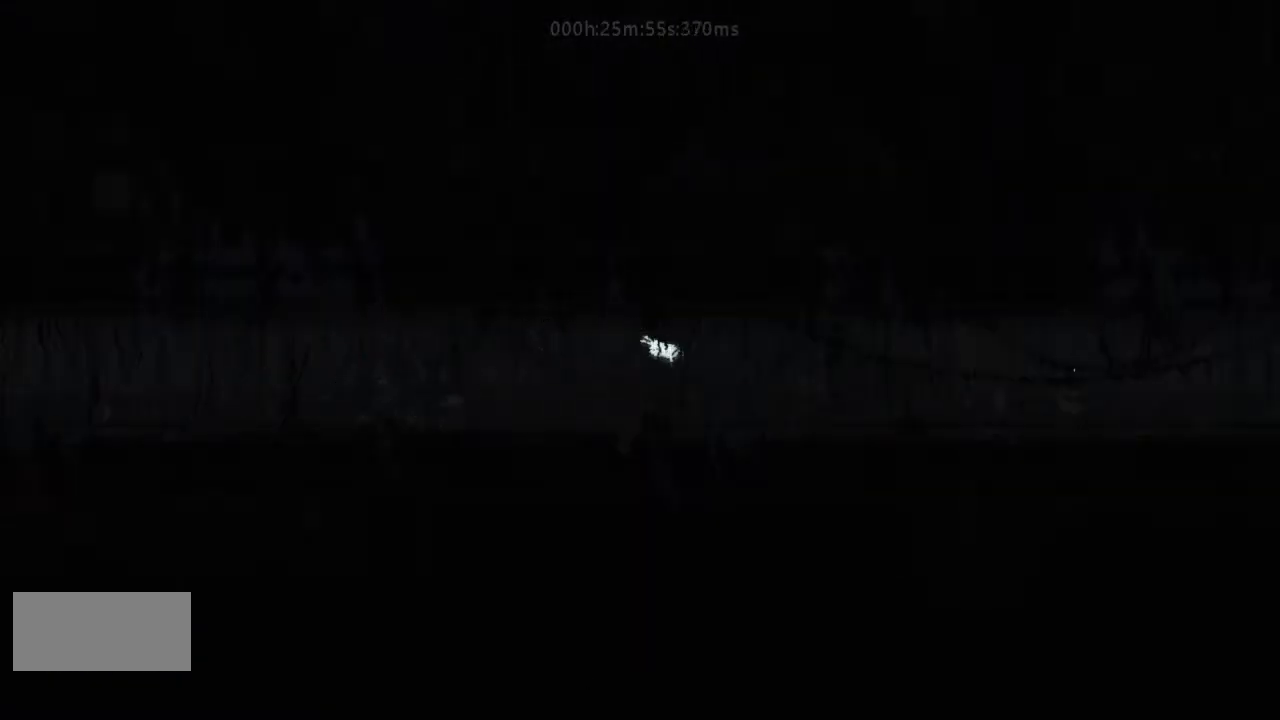
{"keys": ["right"], "events": [[100, "j", "down"], [133, "j", "up"], [167, "j", "down"], [300, "up", "down"], [400, "j", "up"], [433, "up", "up"], [467, "g", "up"]]}
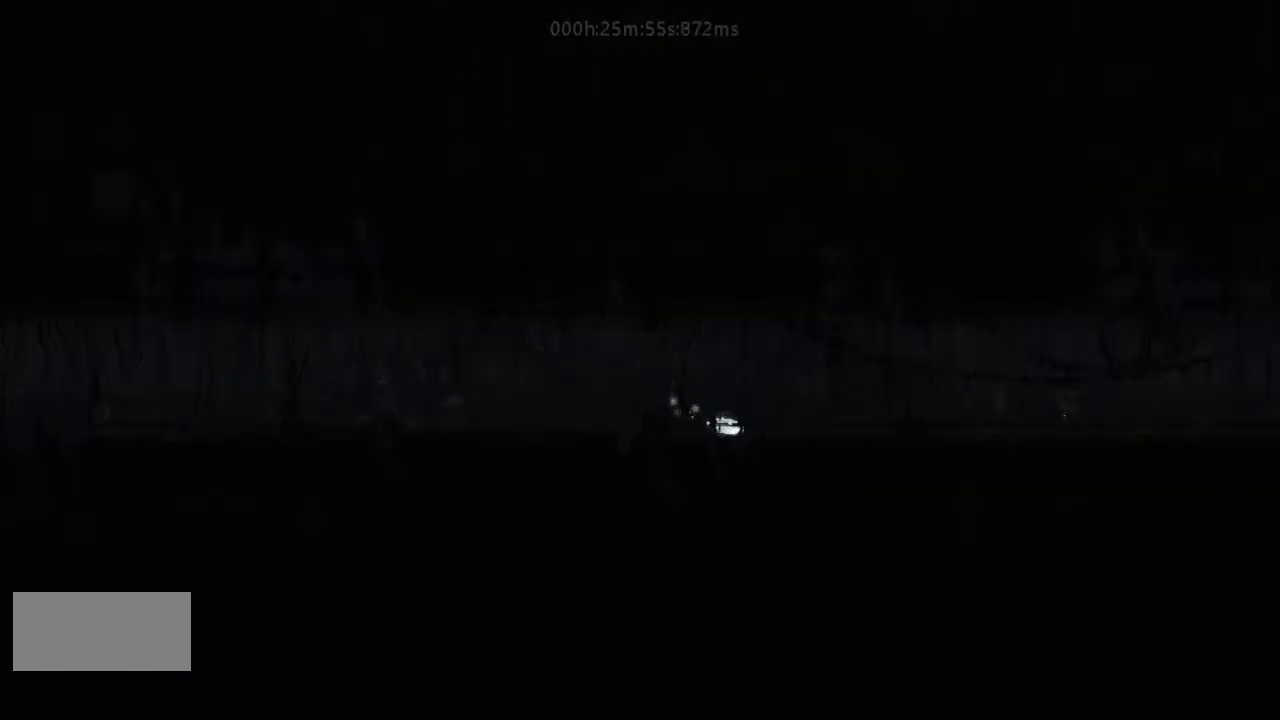
{"keys": ["right"], "events": [[33, "j", "down"], [233, "j", "up"], [300, "g", "down"], [467, "g", "up"]]}
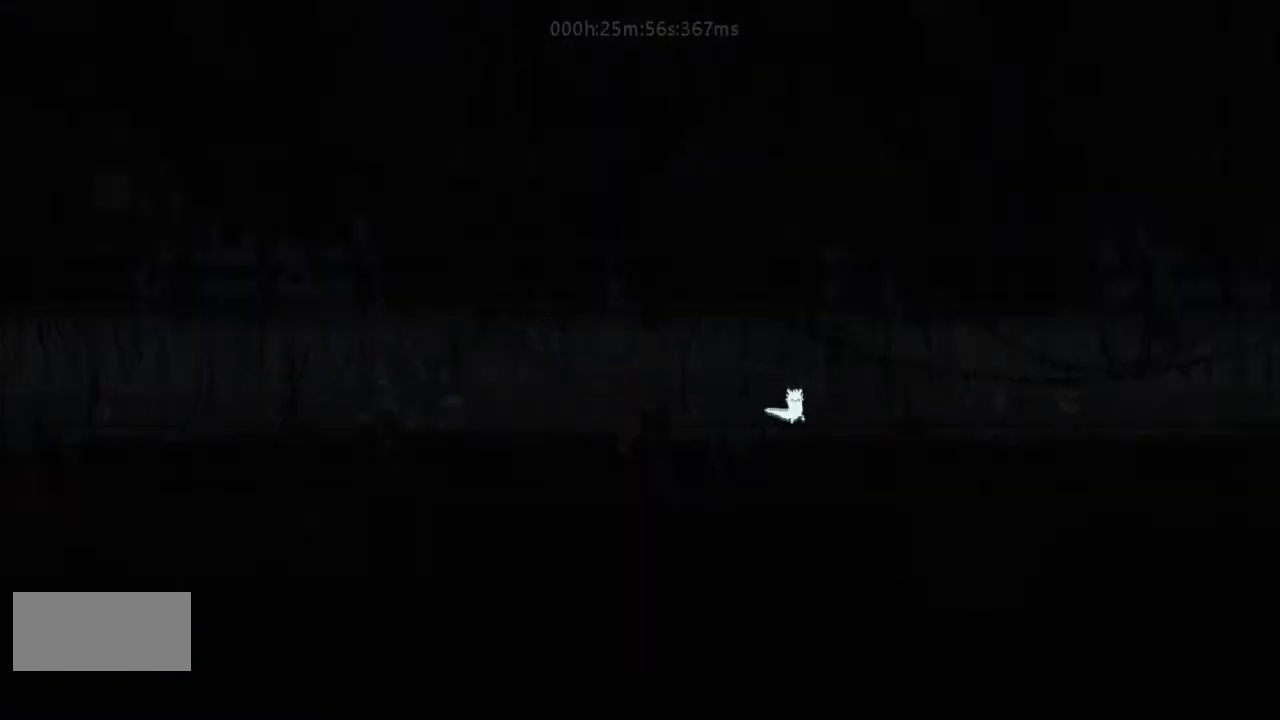
{"keys": ["right"], "events": [[133, "j", "down"], [233, "g", "down"], [233, "j", "up"], [400, "g", "up"]]}
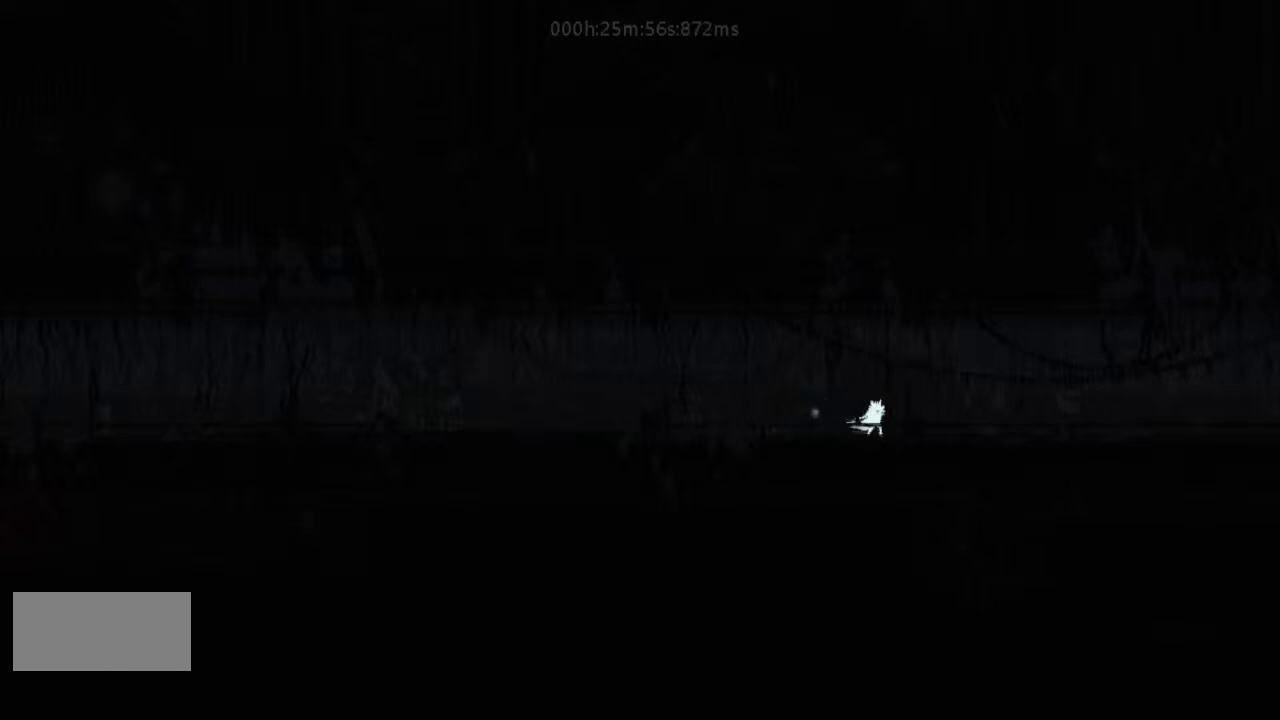
{"keys": ["right"], "events": [[100, "j", "down"], [167, "j", "up"]]}
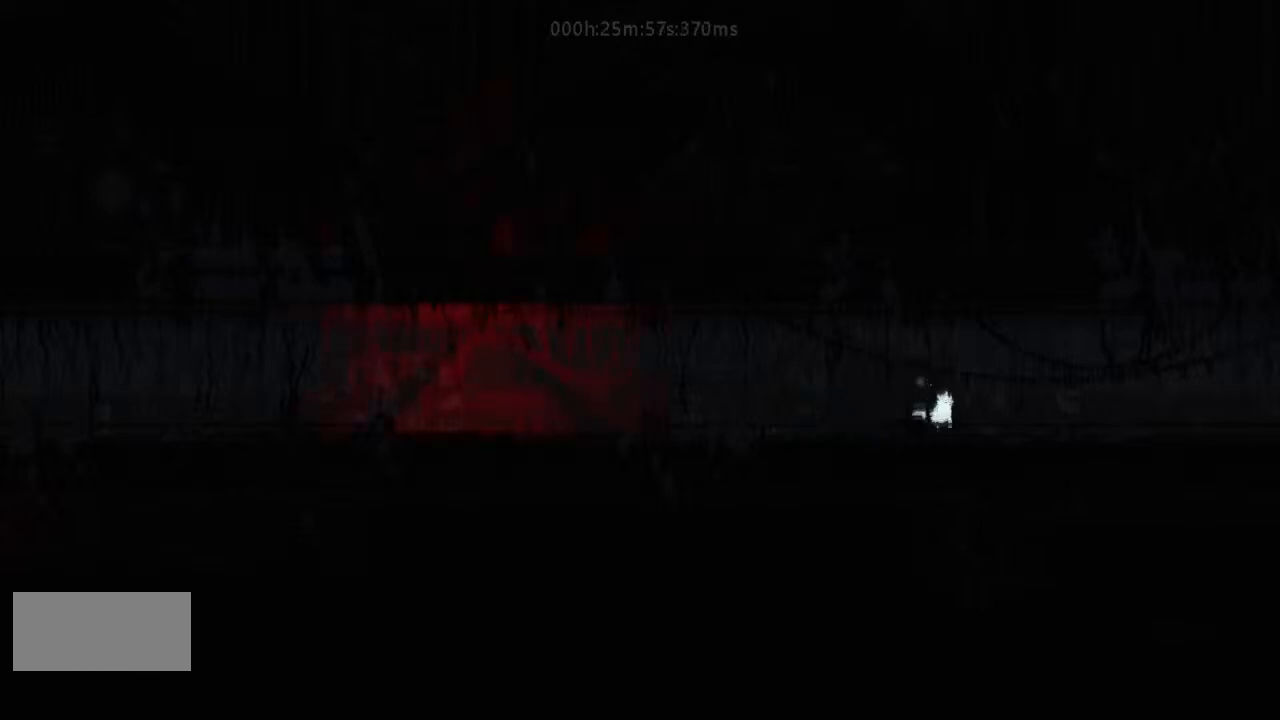
{"keys": ["left"], "events": [[133, "down", "down"], [167, "j", "down"], [433, "j", "up"], [433, "right", "up"], [467, "down", "up"], [500, "left", "down"]]}
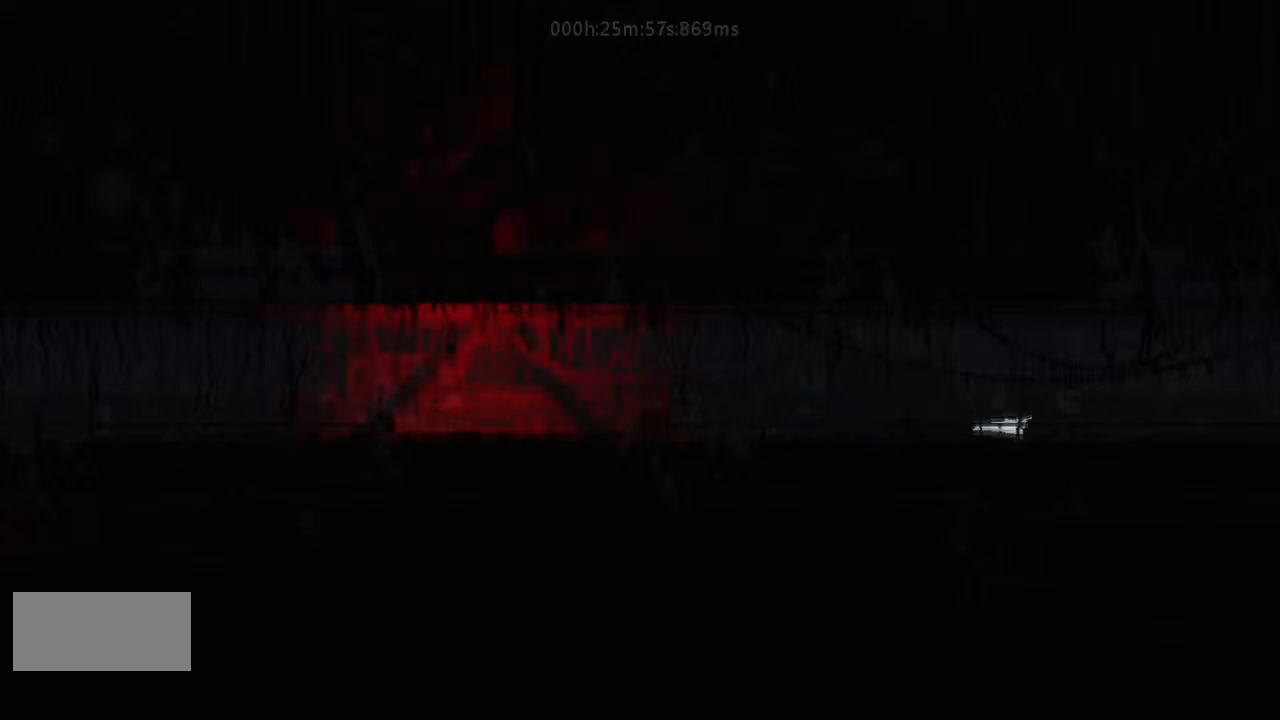
{"keys": ["right"], "events": [[100, "j", "down"], [100, "left", "up"], [100, "right", "down"], [233, "g", "down"], [300, "j", "up"], [467, "g", "up"]]}
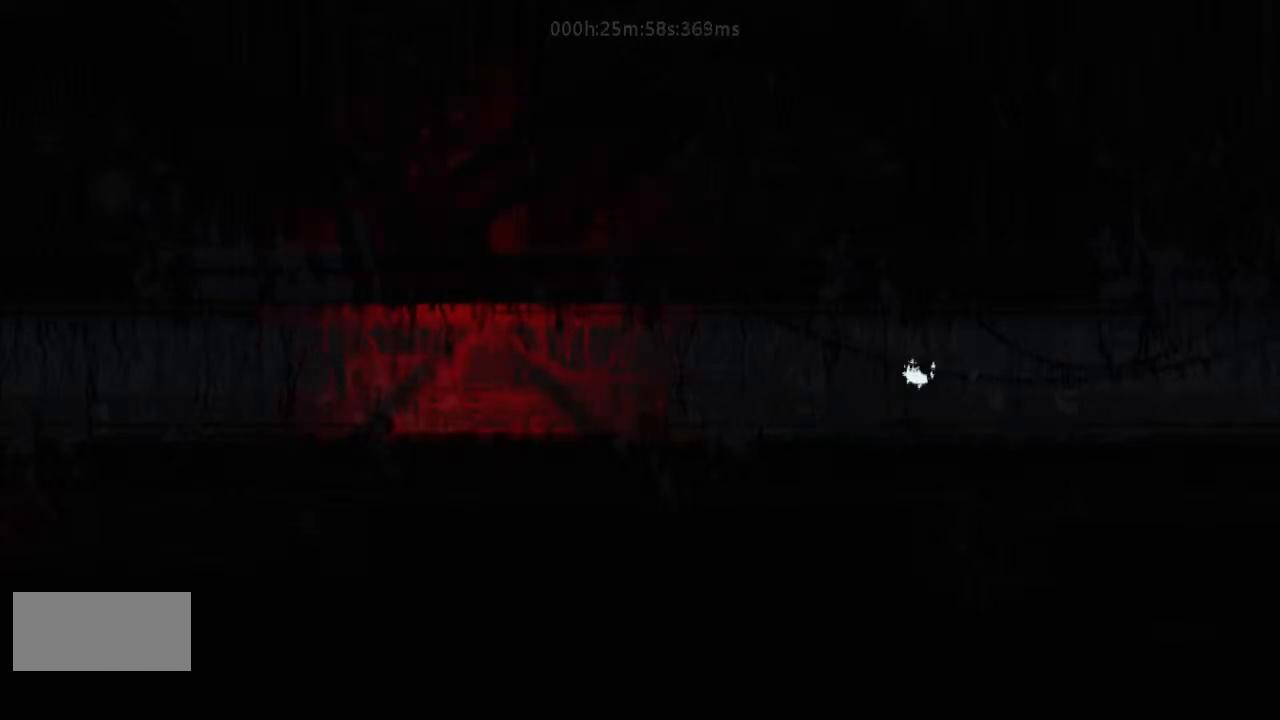
{"keys": ["j", "right", "up"], "events": [[100, "up", "down"], [133, "j", "down"], [167, "up", "up"], [233, "j", "up"], [233, "up", "down"], [400, "up", "up"], [467, "up", "down"], [500, "j", "down"]]}
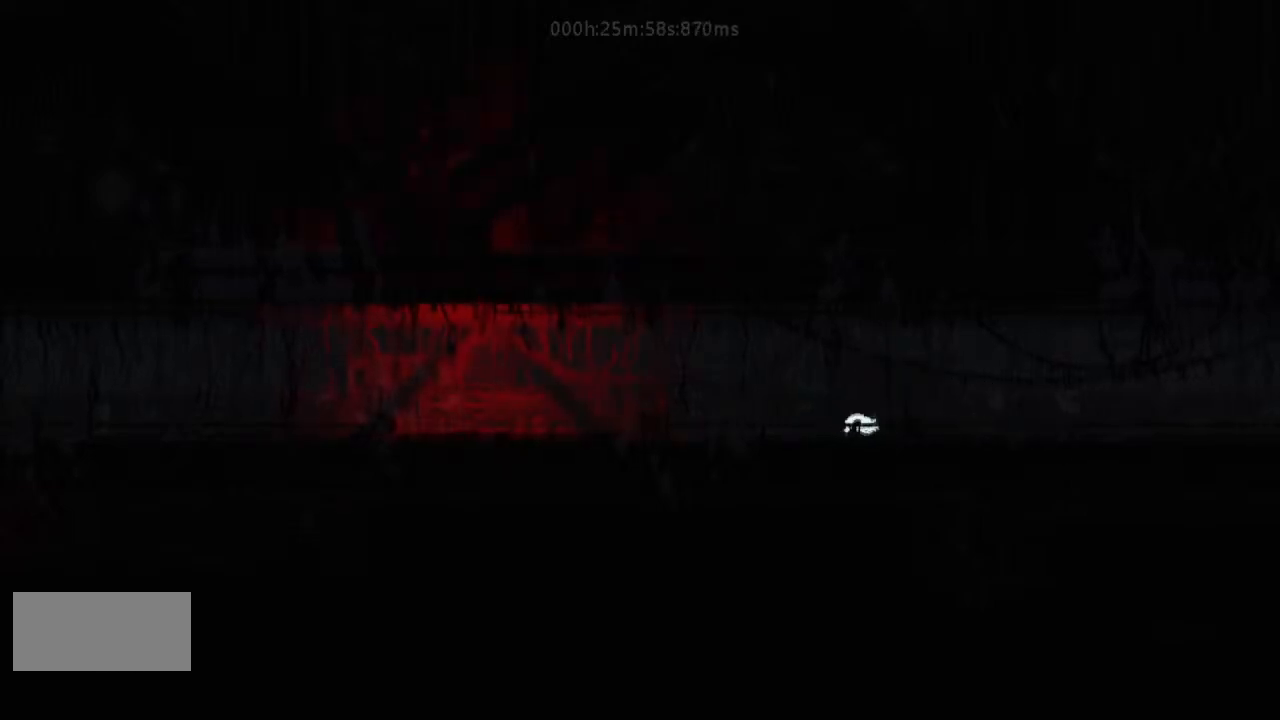
{"keys": ["right"], "events": [[33, "up", "up"], [100, "j", "up"]]}
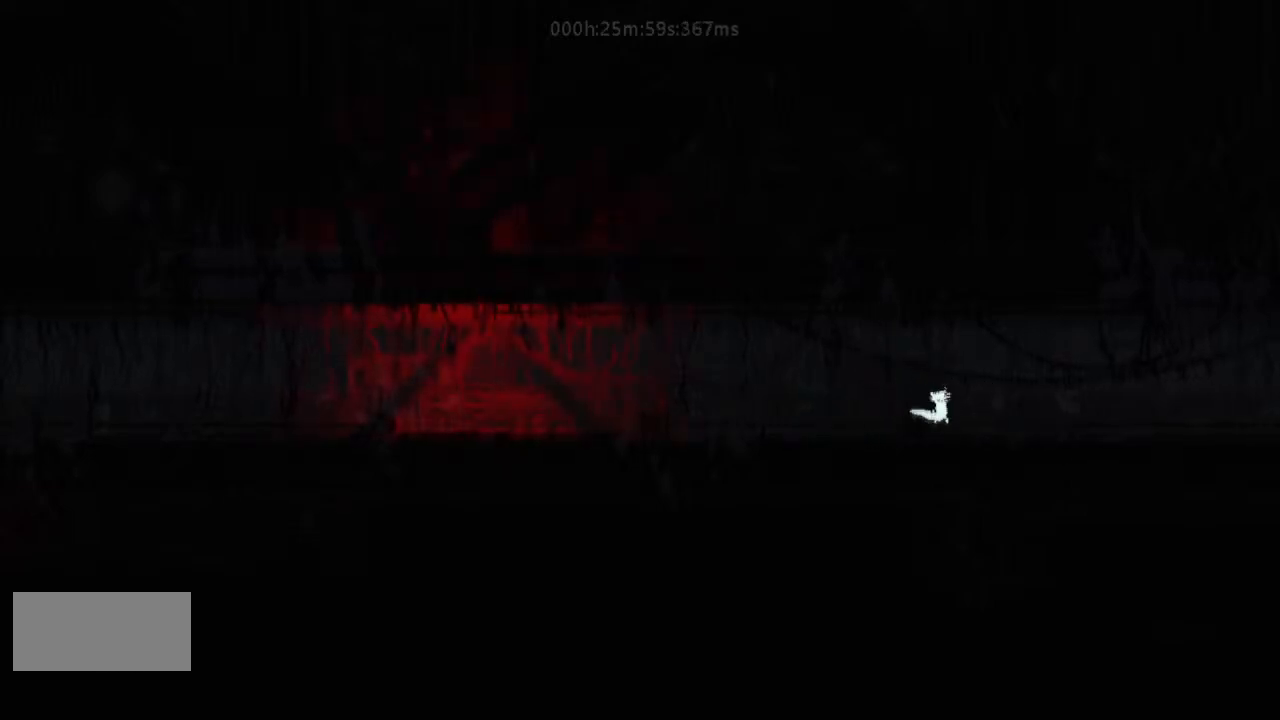
{"keys": [], "events": [[167, "down", "down"], [233, "j", "down"], [467, "j", "up"], [467, "right", "up"], [500, "down", "up"]]}
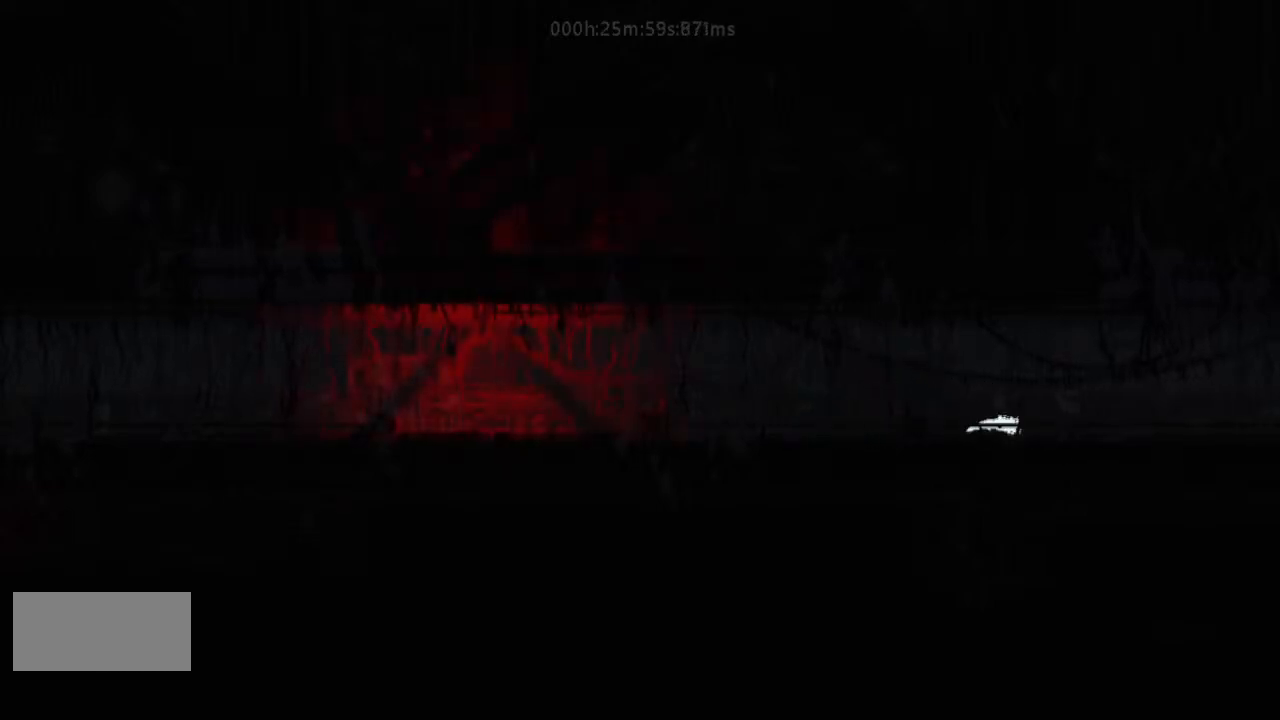
{"keys": ["g", "right"], "events": [[33, "left", "down"], [100, "left", "up"], [100, "t", "down"], [133, "j", "down"], [133, "right", "down"], [133, "t", "up"], [400, "g", "down"], [400, "j", "up"]]}
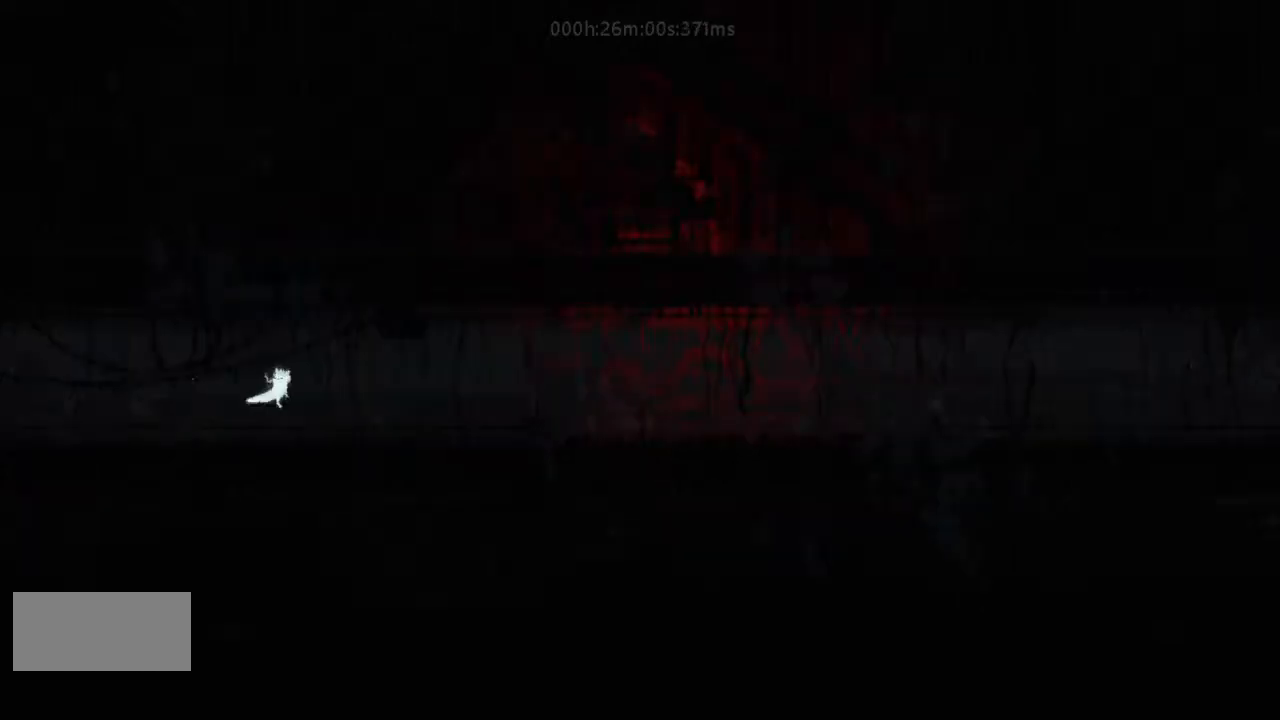
{"keys": ["g", "right"], "events": [[100, "j", "down"], [333, "j", "up"]]}
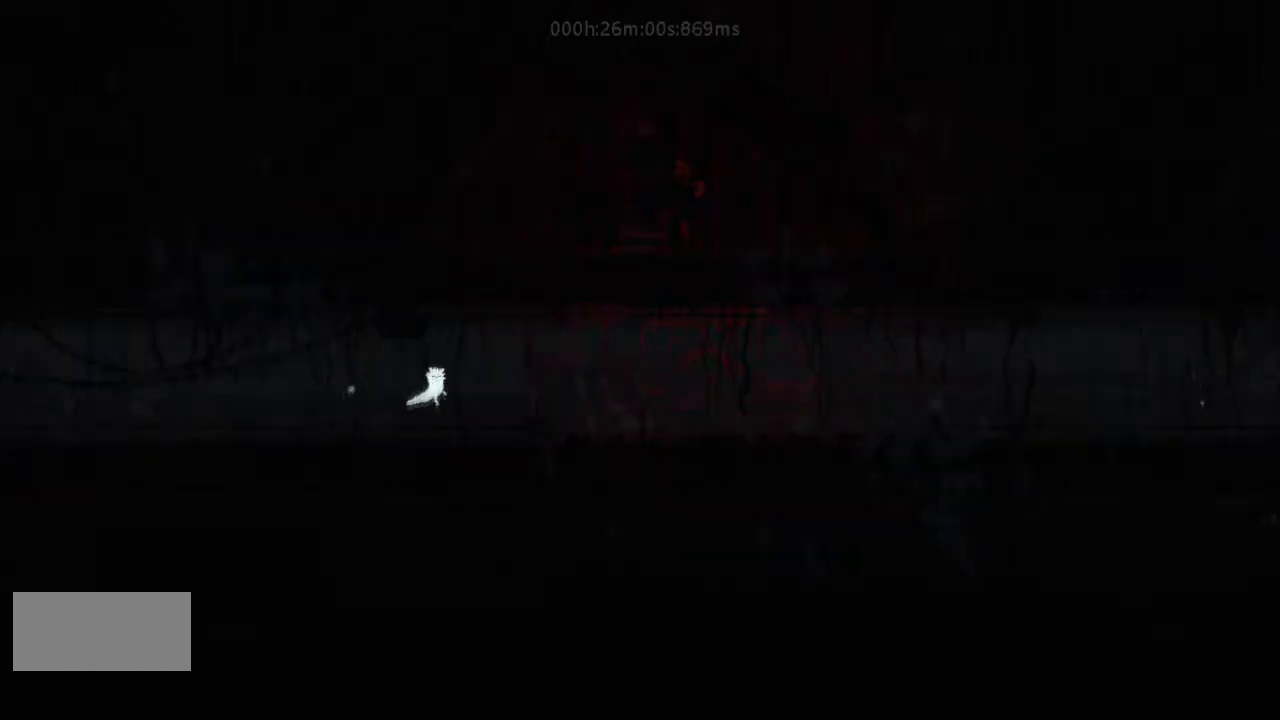
{"keys": ["g", "right"], "events": [[133, "j", "down"], [300, "j", "up"]]}
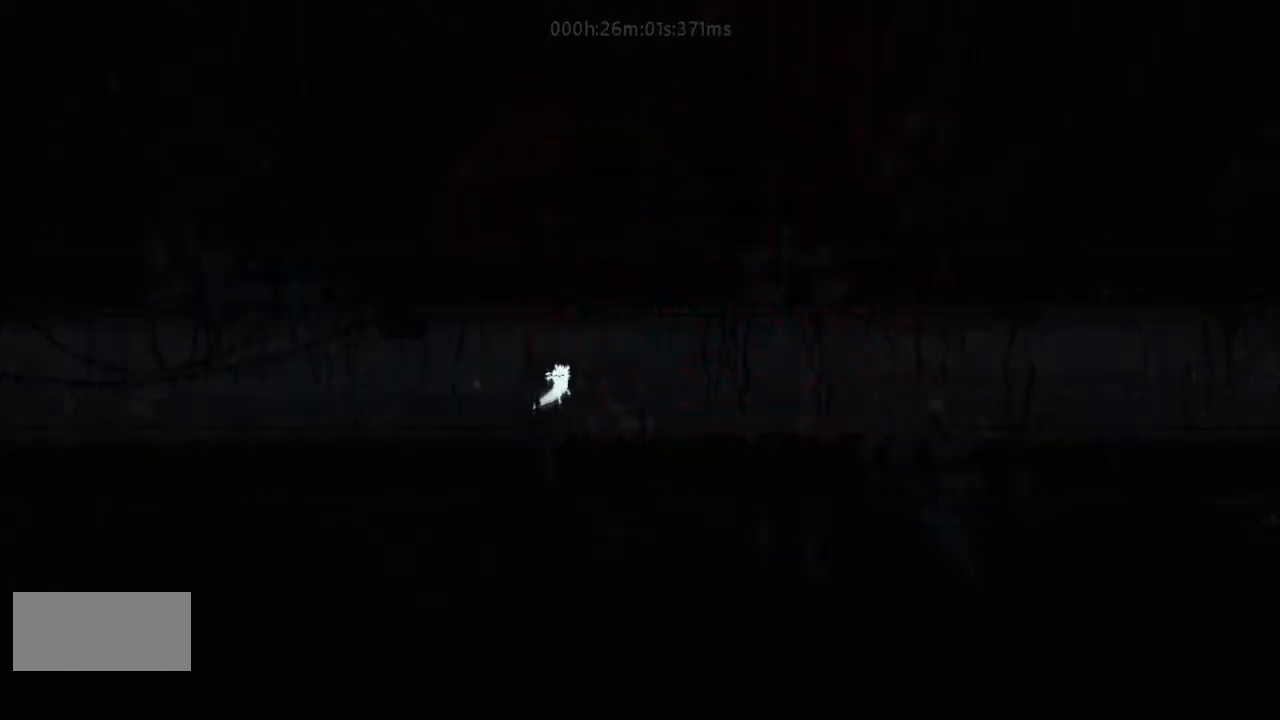
{"keys": ["down", "j", "right"], "events": [[133, "g", "up"], [300, "g", "down"], [433, "down", "down"], [433, "g", "up"], [500, "j", "down"]]}
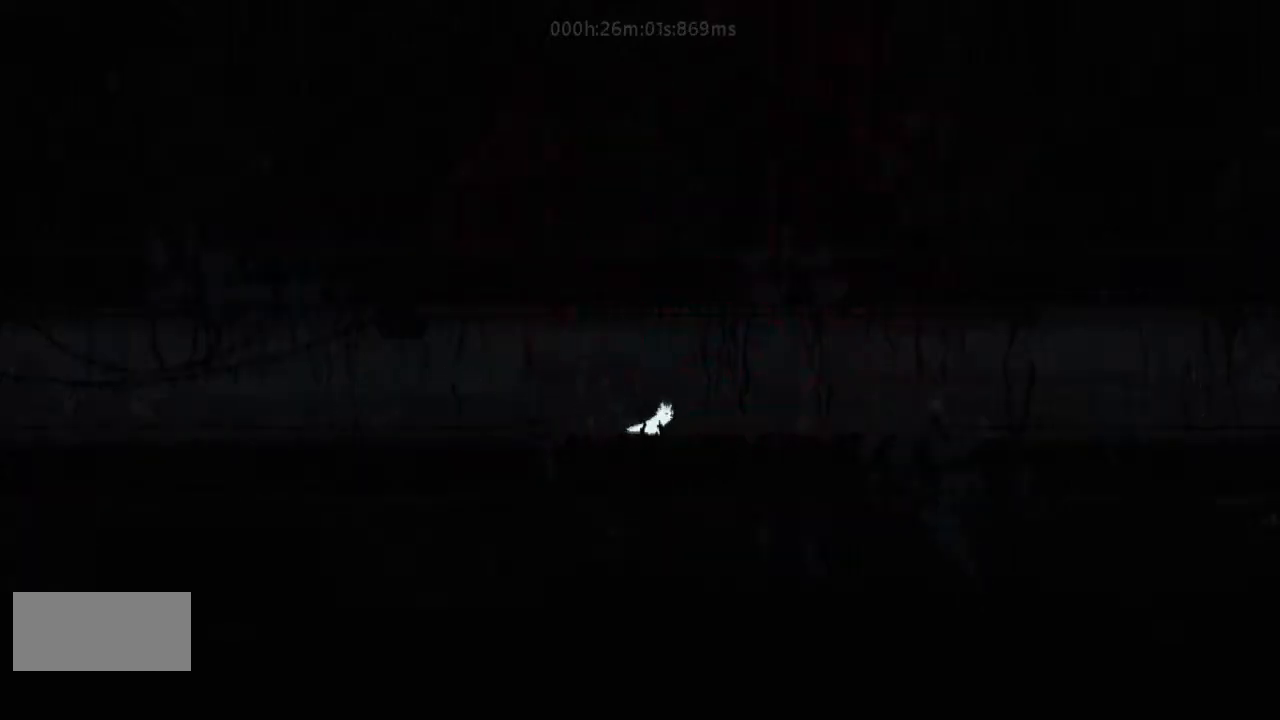
{"keys": ["j", "right"], "events": [[233, "j", "up"], [333, "down", "up"], [400, "j", "down"]]}
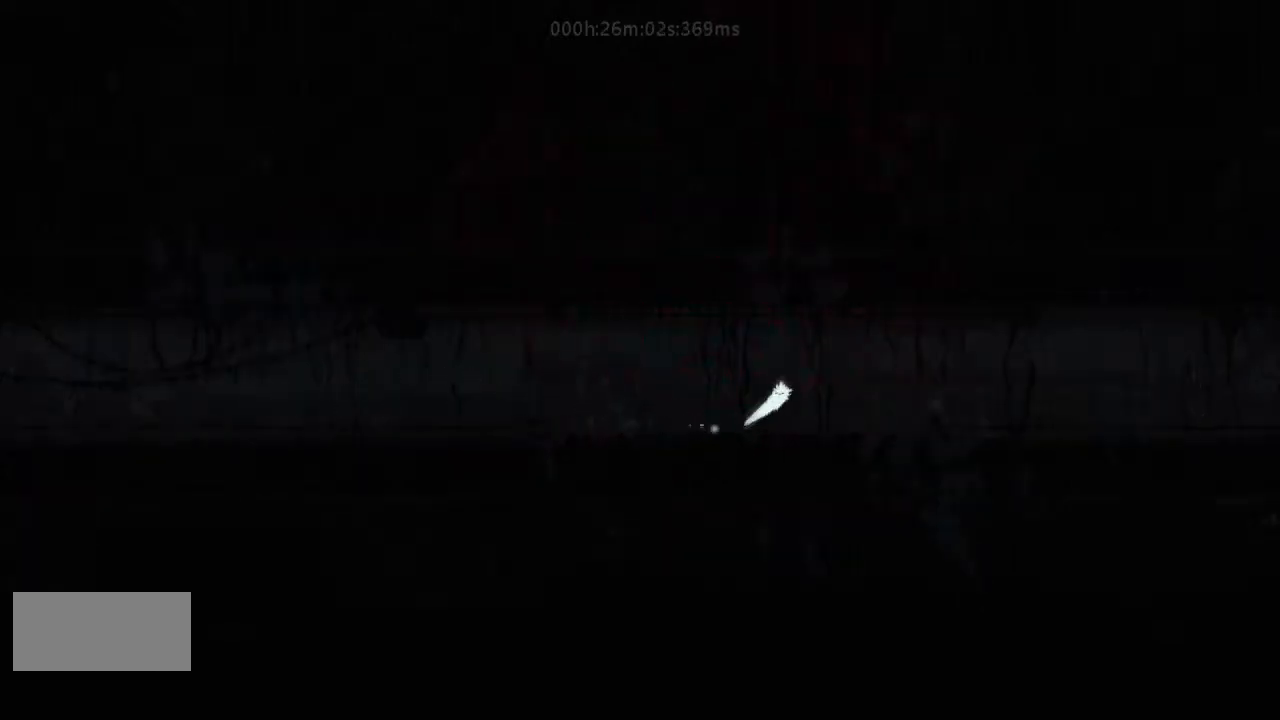
{"keys": ["right"], "events": [[267, "j", "up"]]}